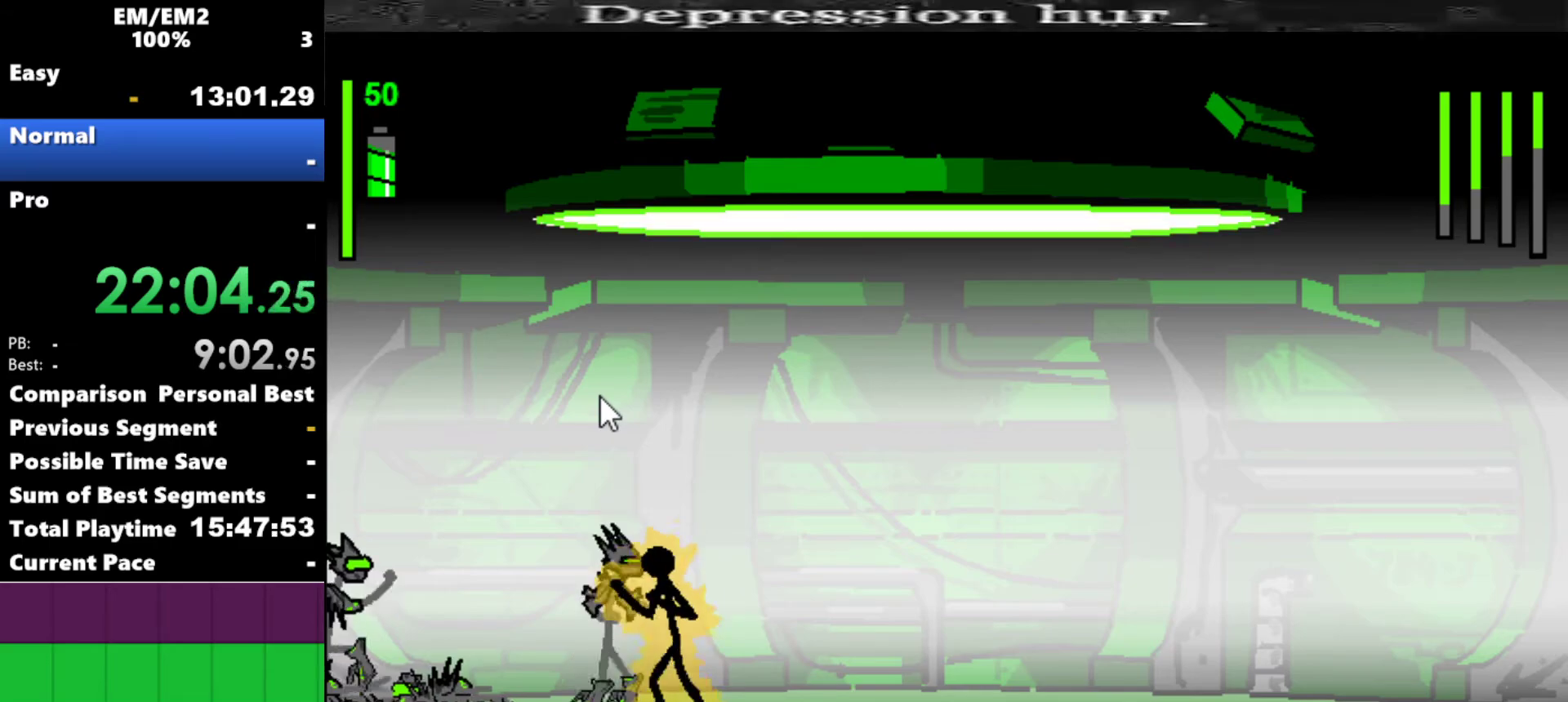
Gameplay with keyboard; each line is a JSON object with the keys held at the frame after it. "events" lists presses ("down") and releases ("up") of "a", "d", "down", "e", "left", "q", "right", "s", "space", "up" and "w" between this image and that frame as [ms after this image, input, new state], when the widget could be followed in between. No other keys are recorded. Mouse input is not recorded.
{"keys": ["a"], "events": [[17, "a", "down"]]}
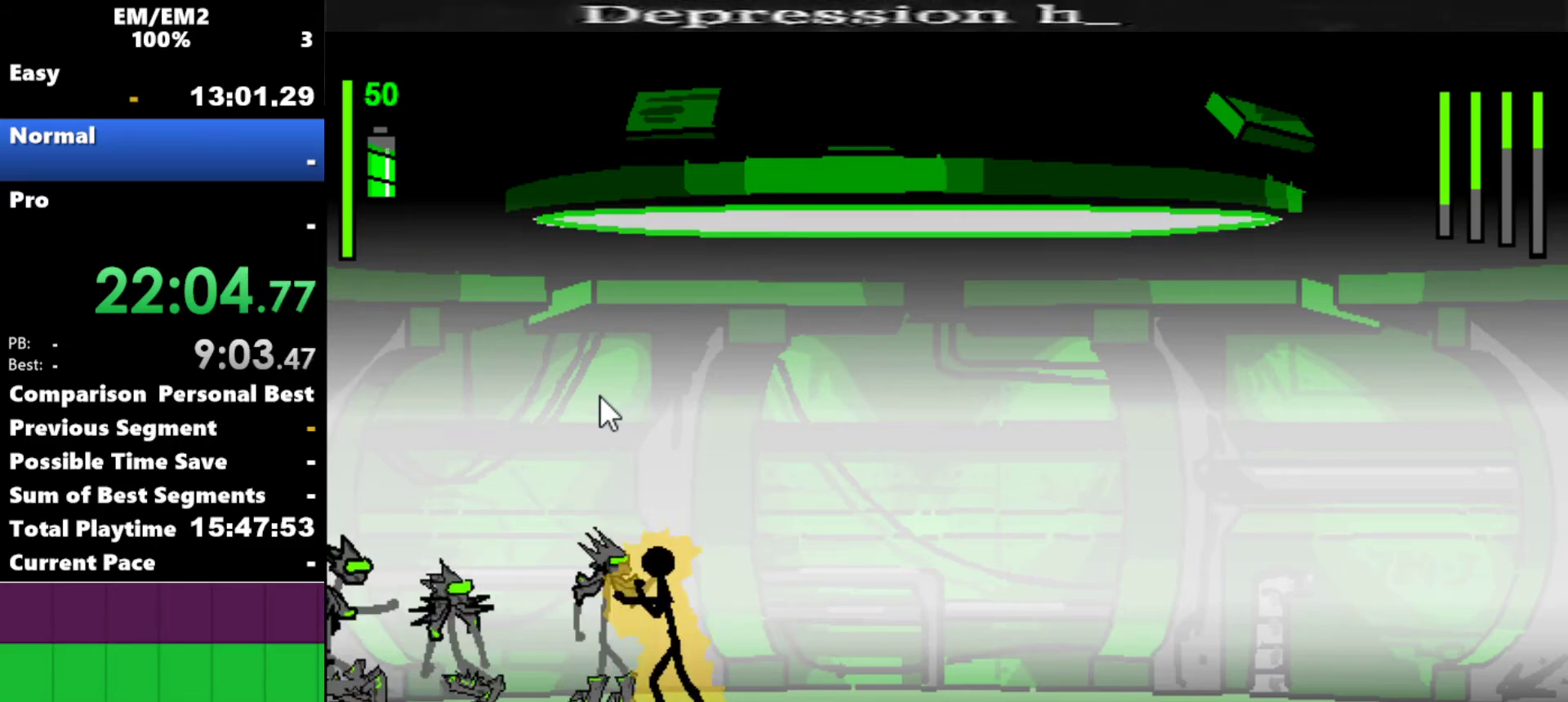
{"keys": [], "events": [[367, "a", "up"]]}
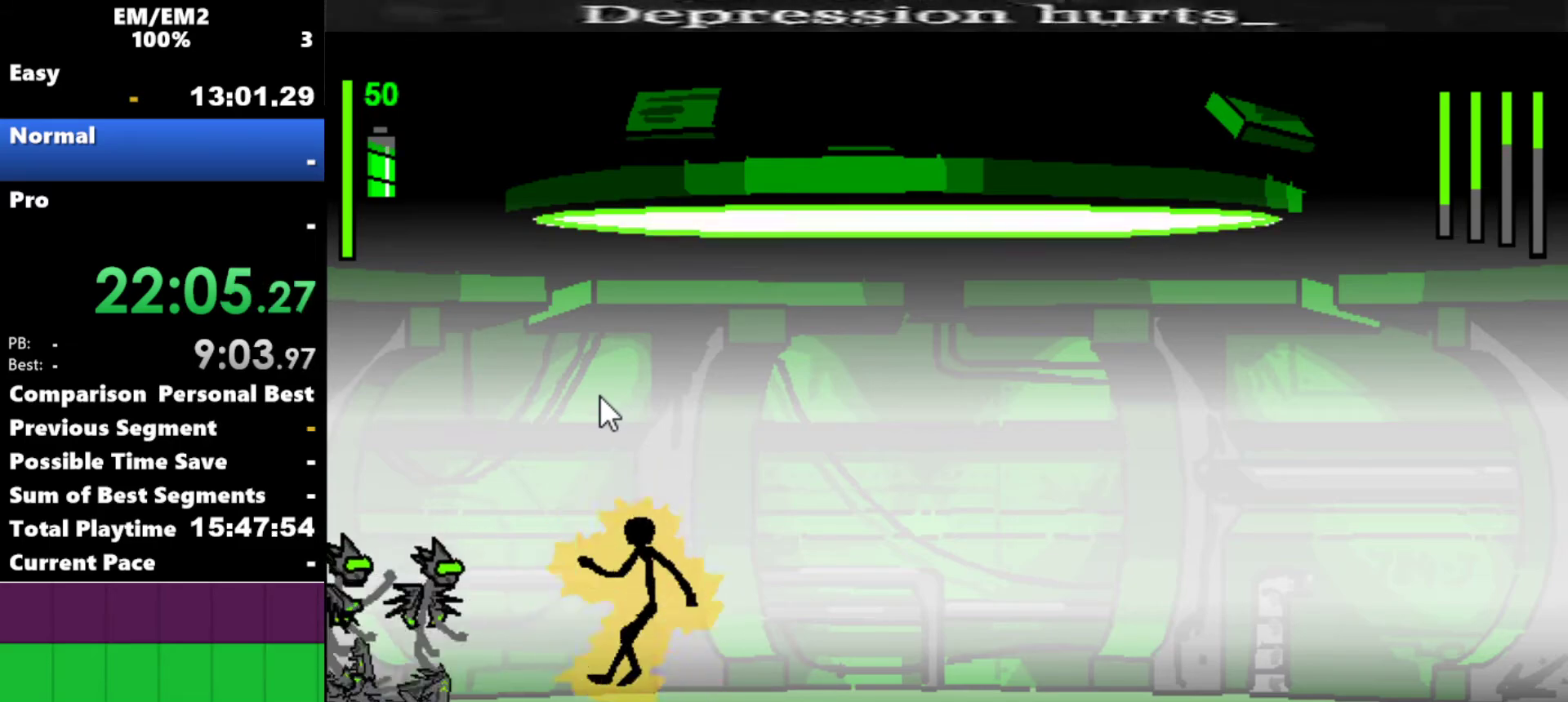
{"keys": ["a"], "events": [[100, "left", "down"], [334, "a", "down"], [334, "left", "up"]]}
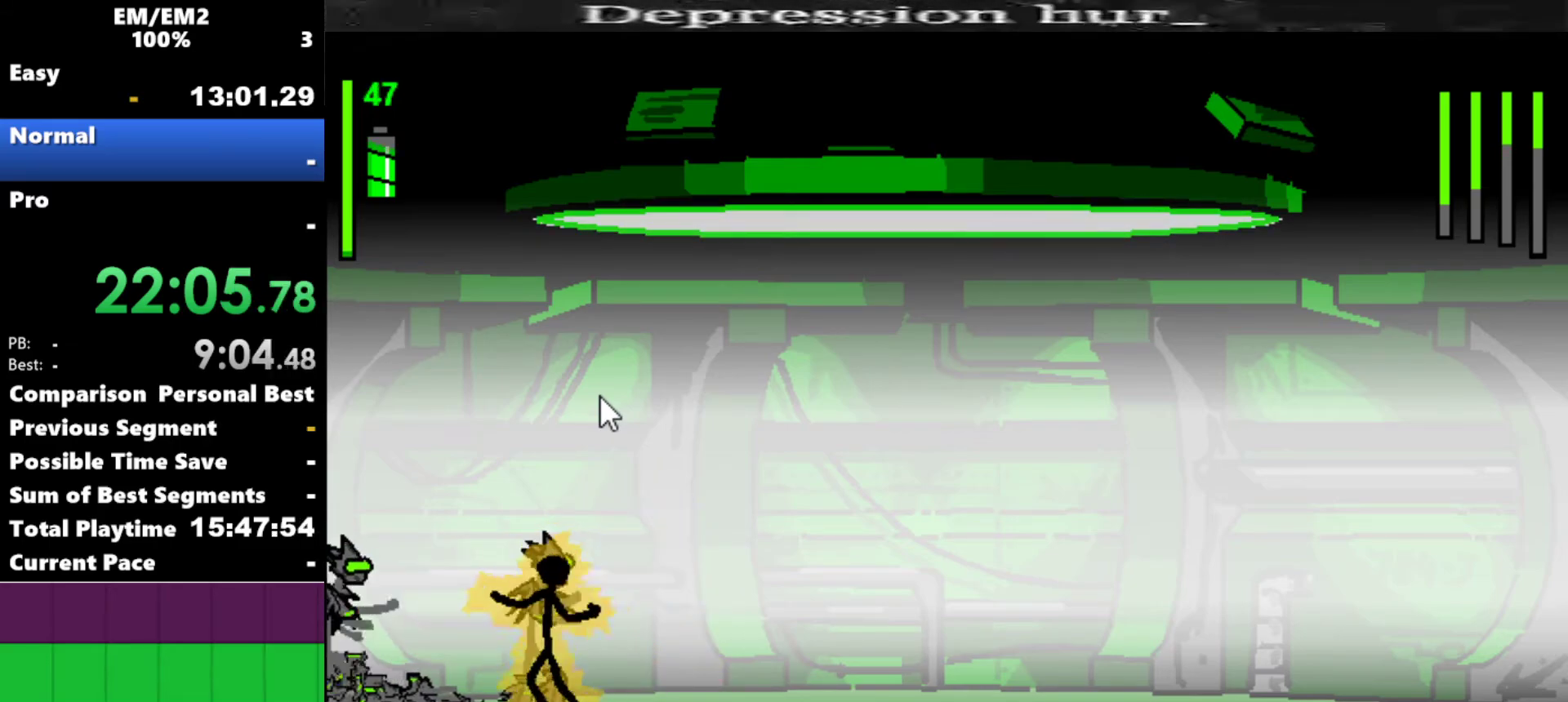
{"keys": ["a"], "events": []}
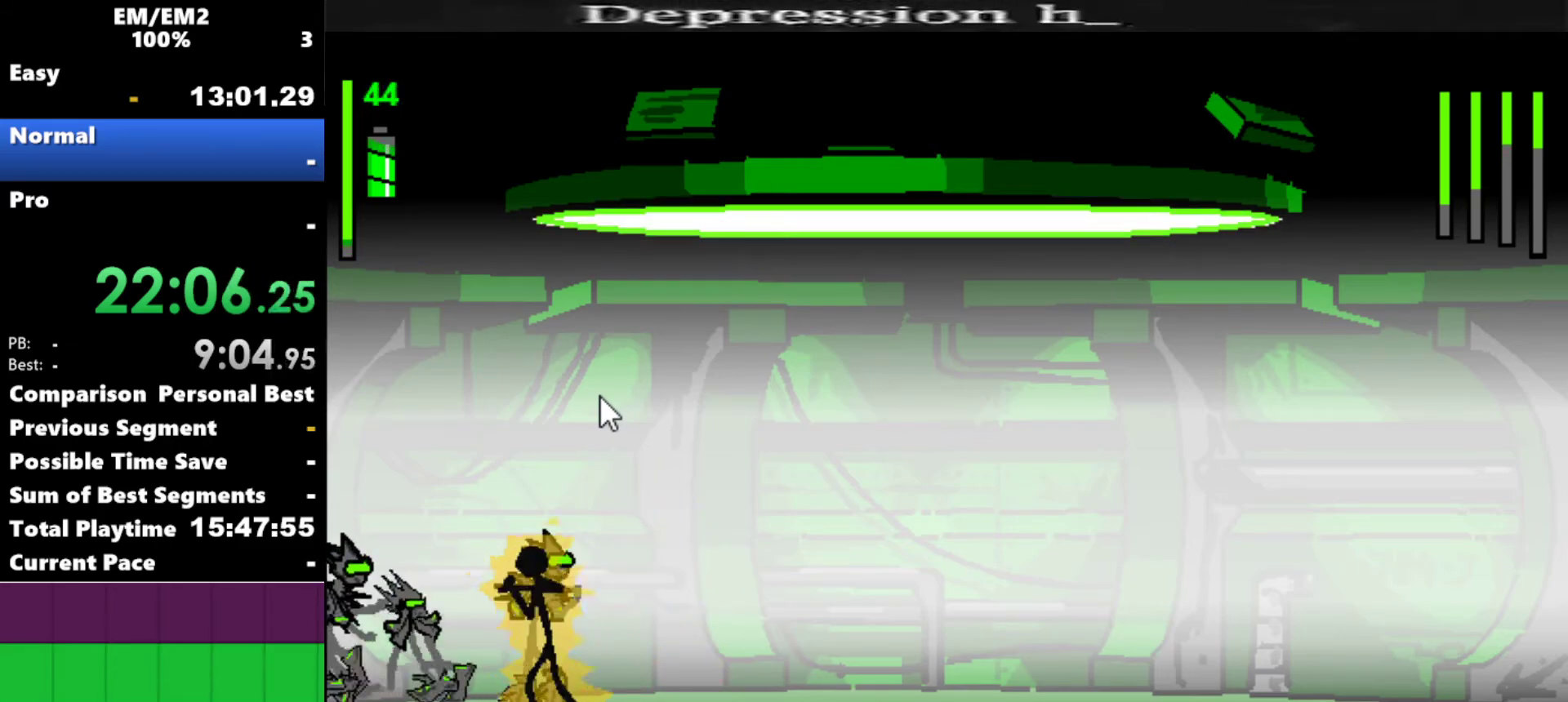
{"keys": ["a"], "events": []}
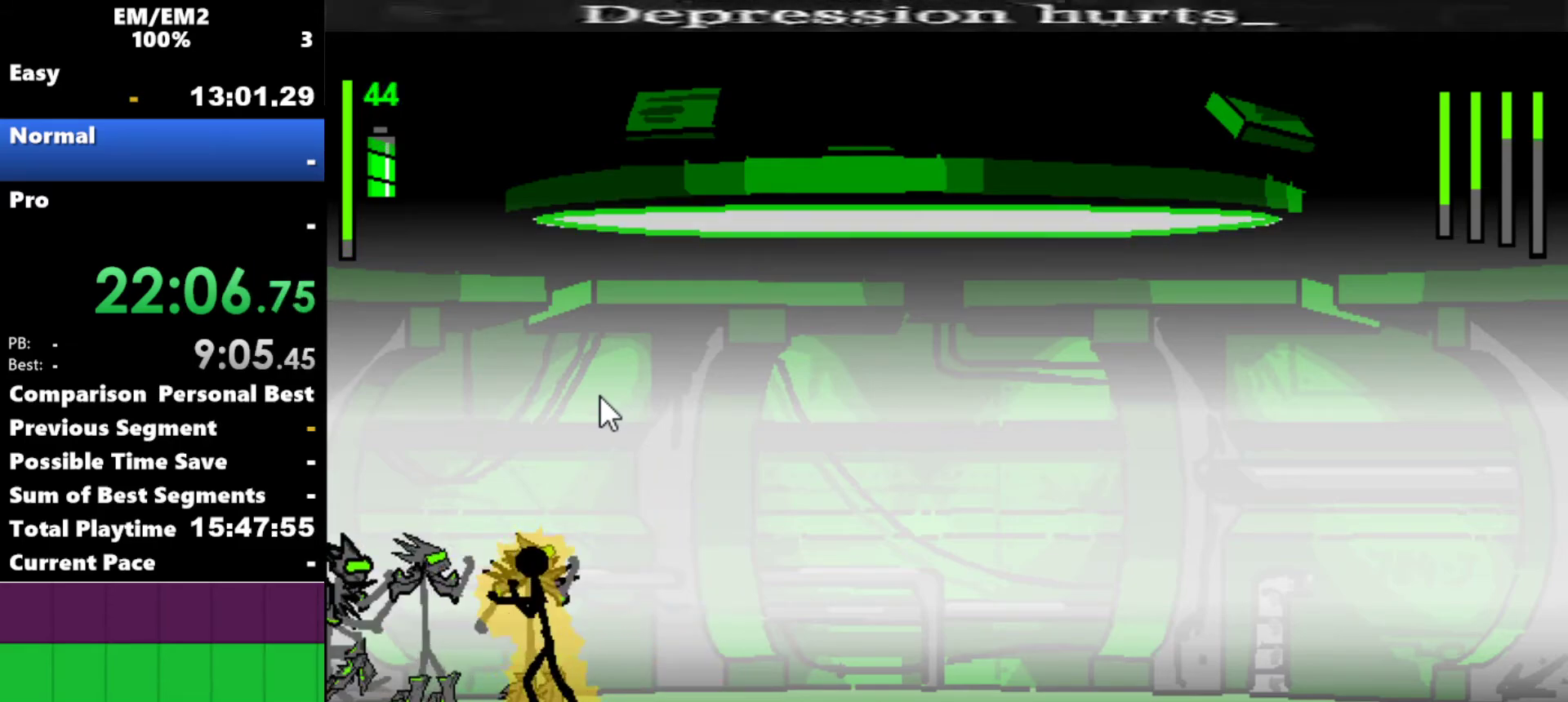
{"keys": ["w"], "events": [[100, "a", "up"], [284, "w", "down"]]}
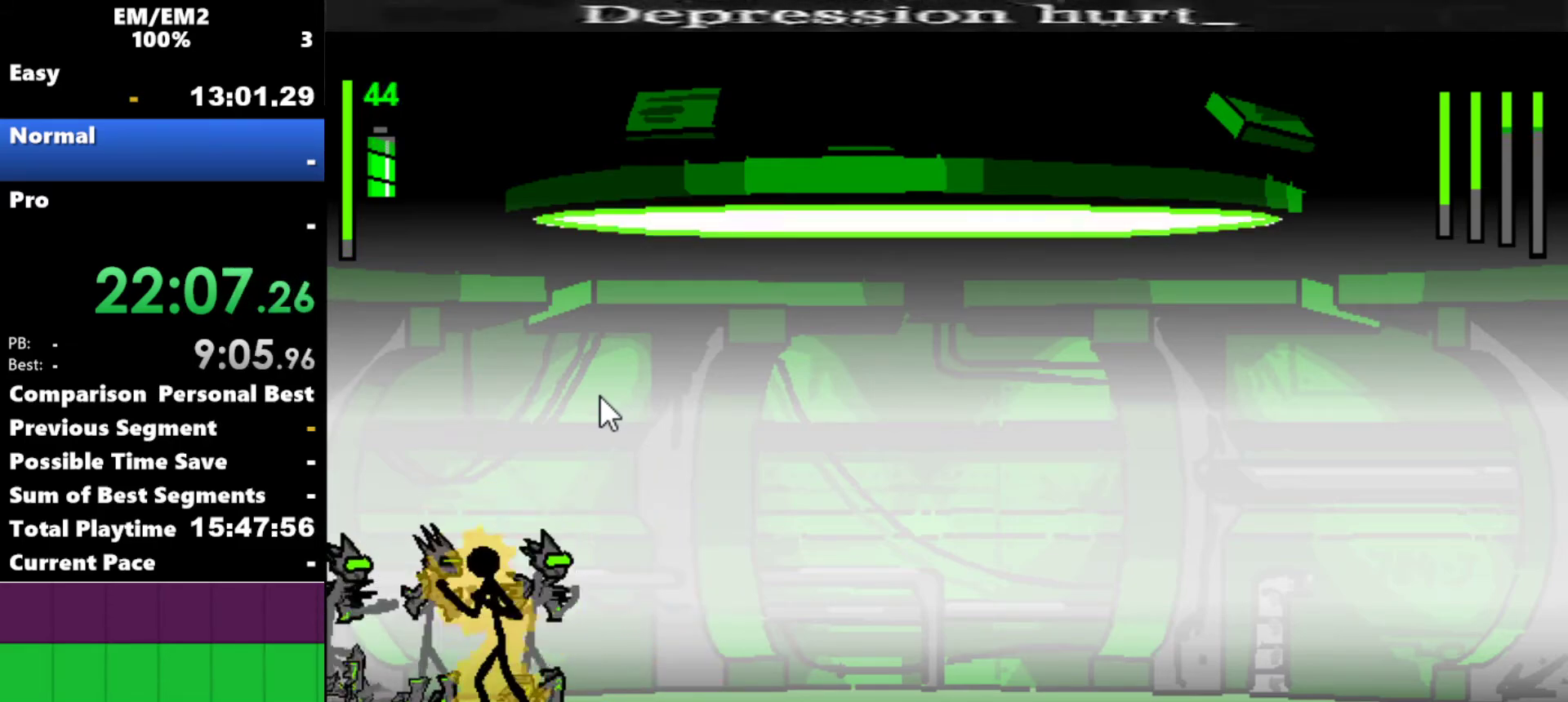
{"keys": [], "events": [[417, "w", "up"]]}
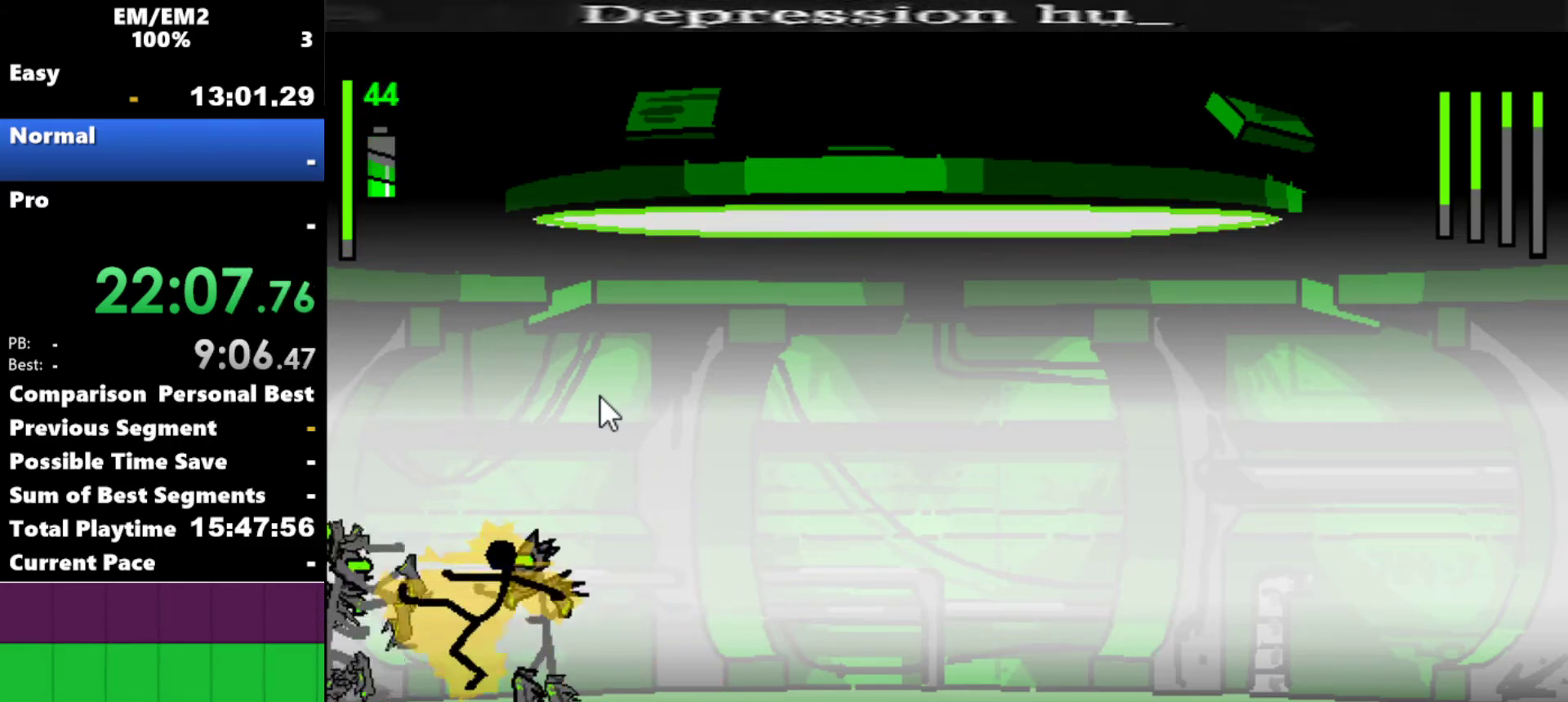
{"keys": ["right"], "events": [[384, "right", "down"]]}
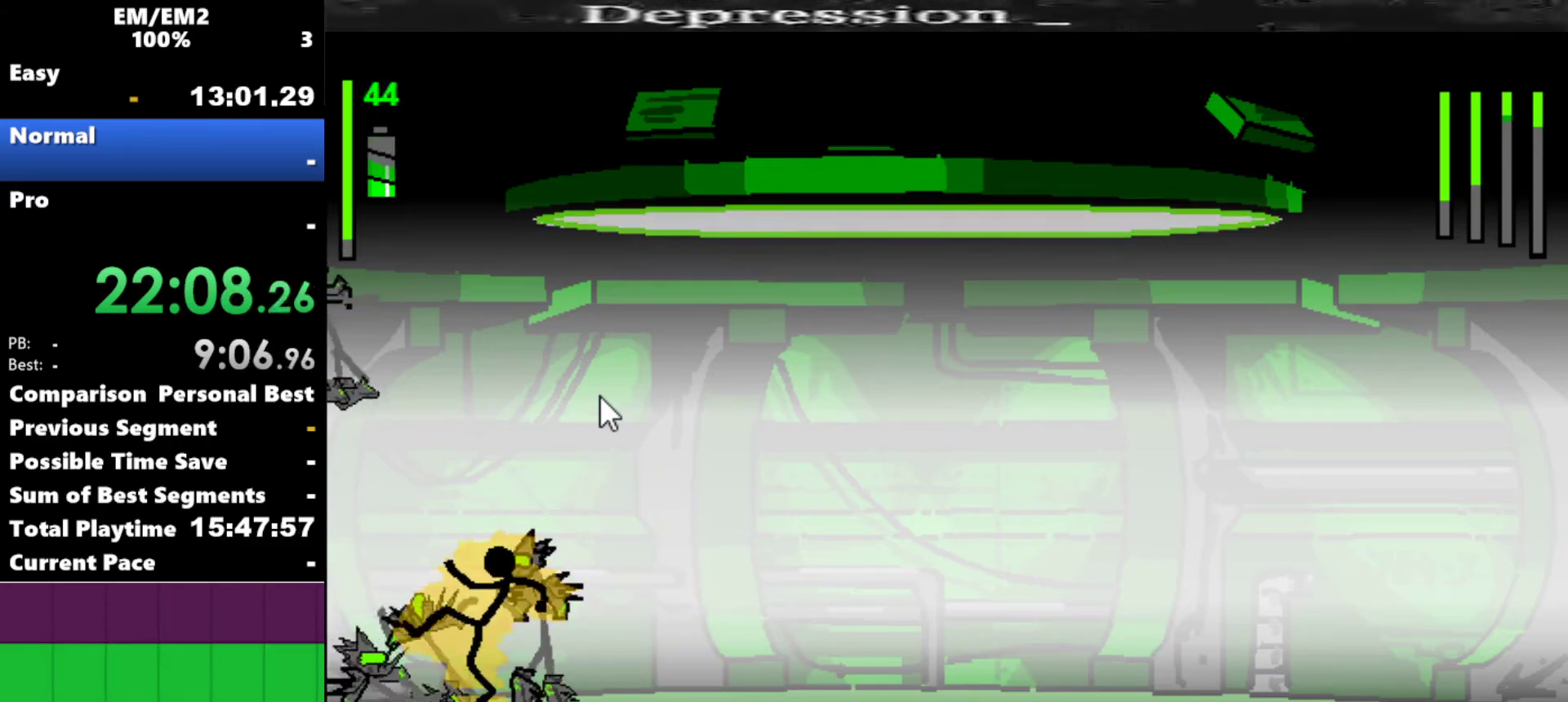
{"keys": ["down", "right"], "events": [[17, "down", "down"]]}
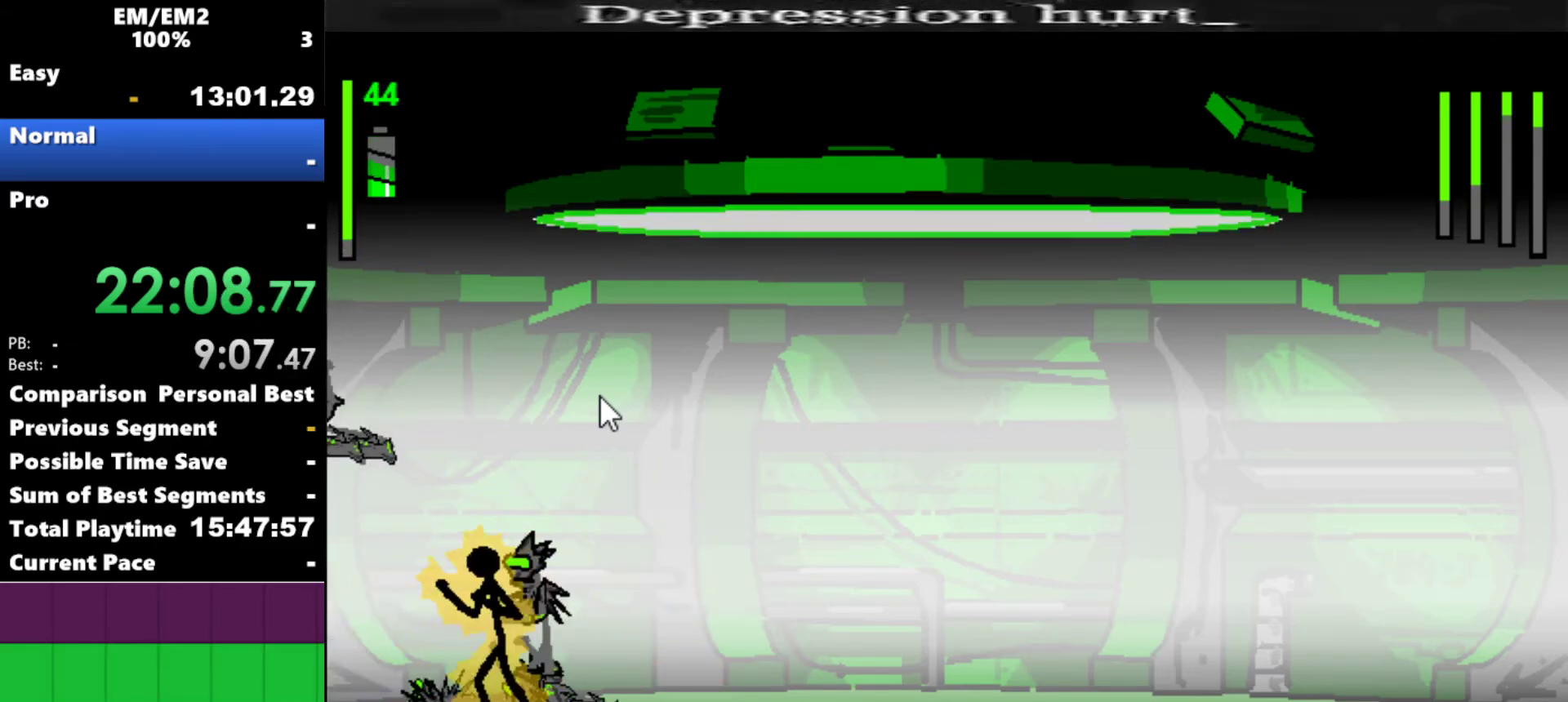
{"keys": [], "events": [[400, "down", "up"], [400, "right", "up"]]}
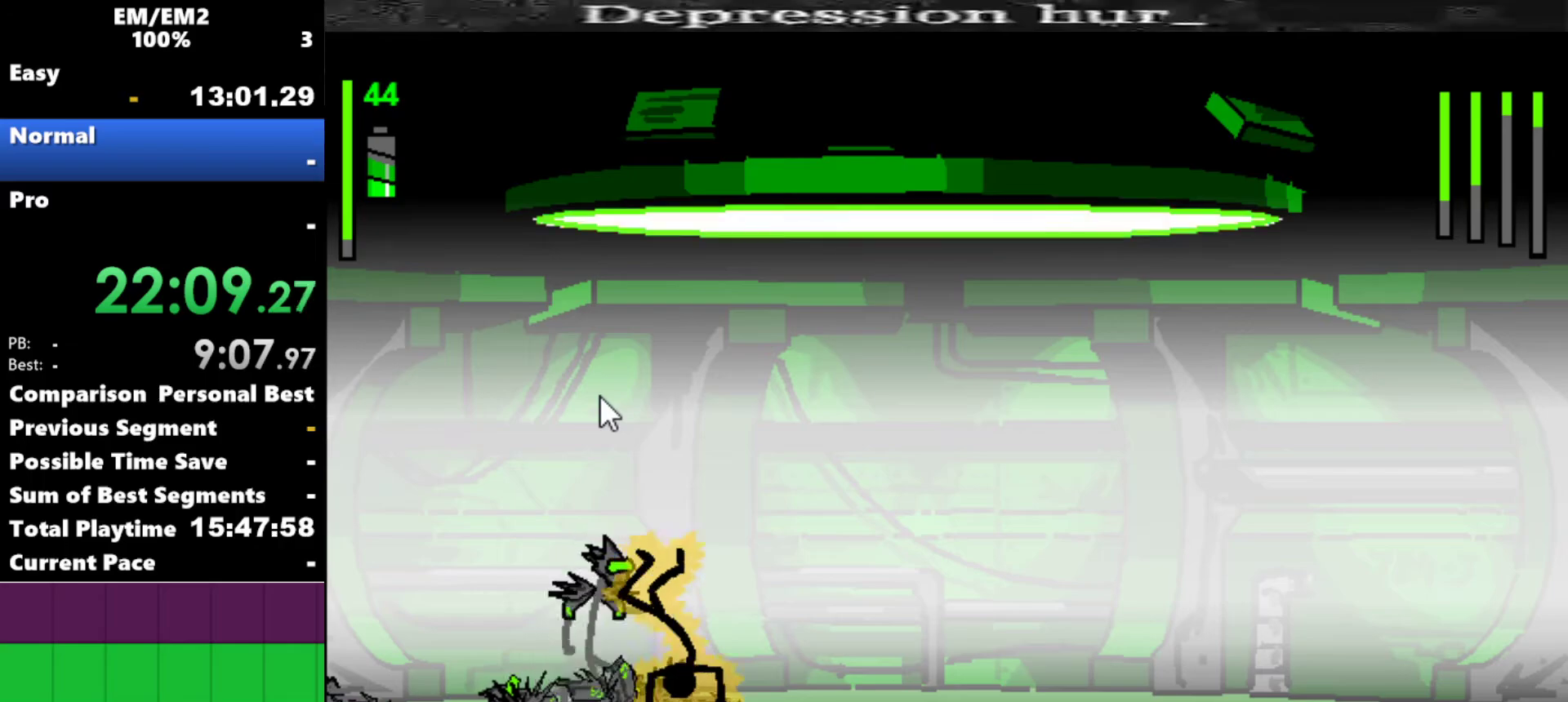
{"keys": [], "events": []}
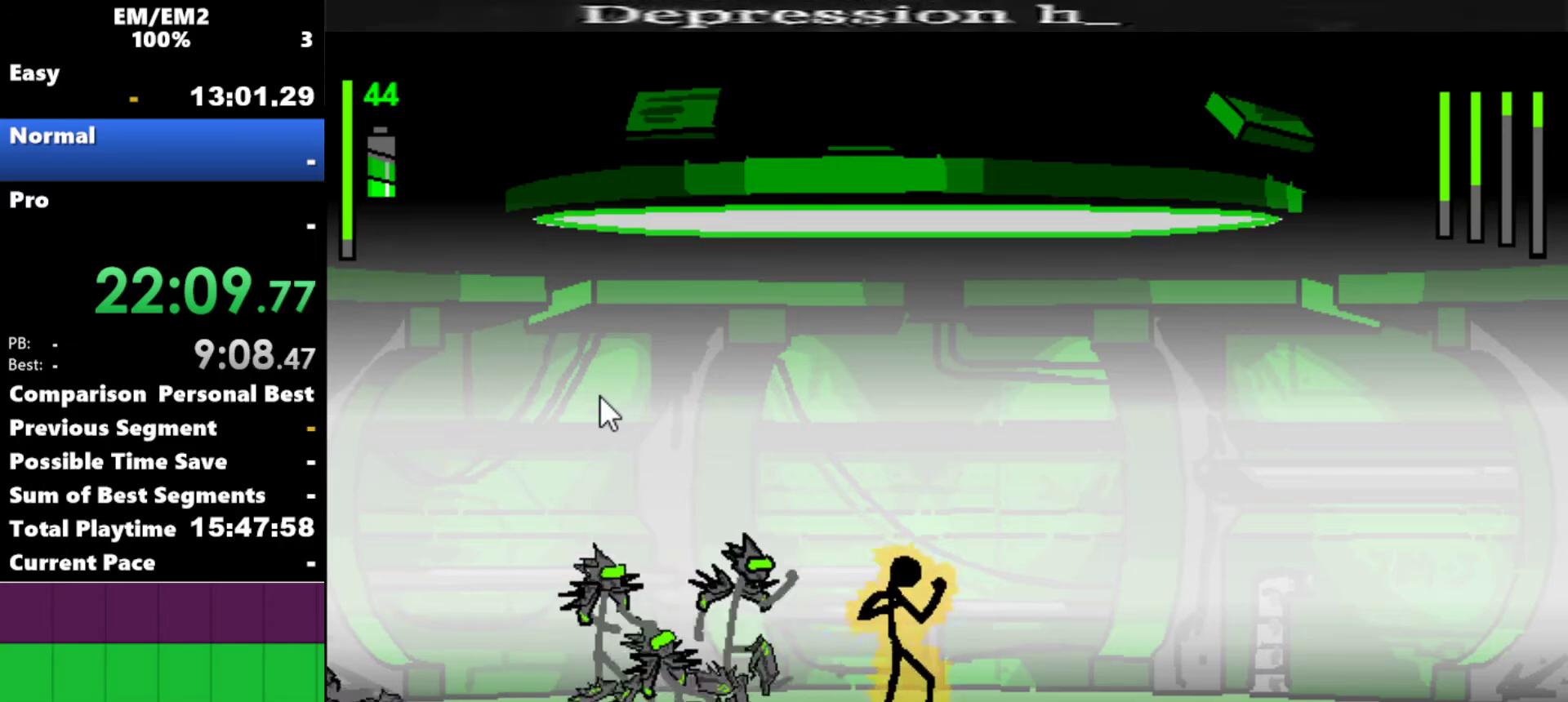
{"keys": ["a"], "events": [[100, "left", "down"], [200, "a", "down"], [250, "left", "up"]]}
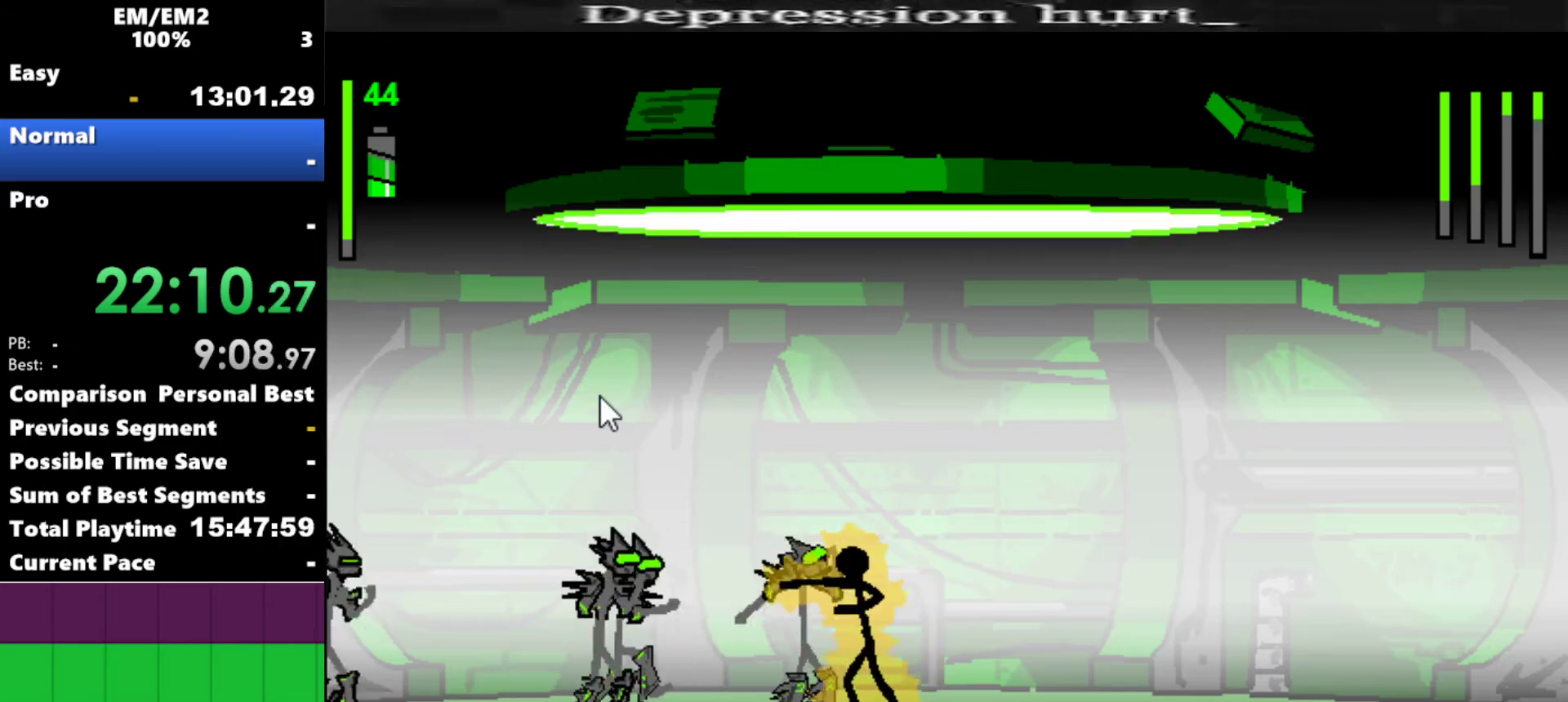
{"keys": [], "events": [[500, "a", "up"]]}
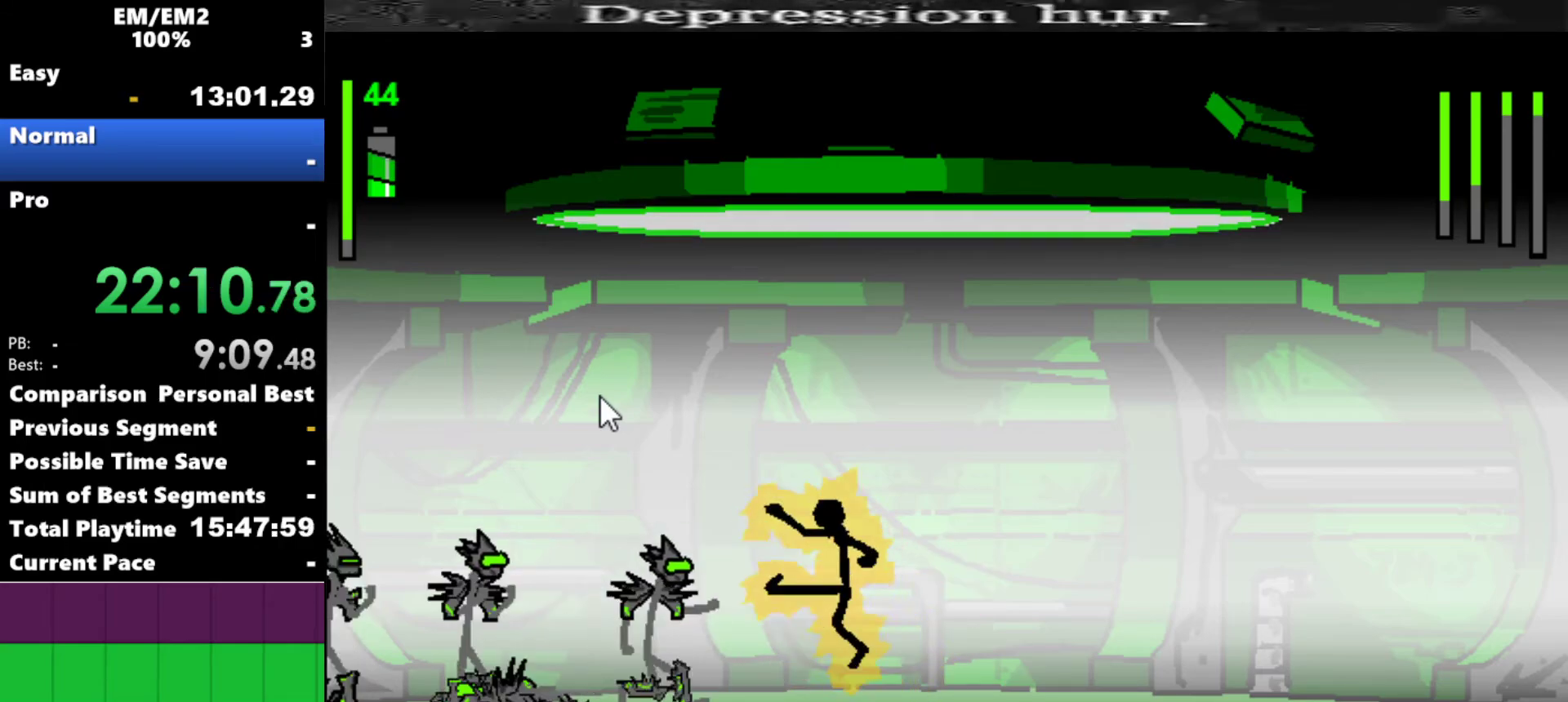
{"keys": ["a"], "events": [[234, "a", "down"], [234, "left", "down"], [267, "left", "up"]]}
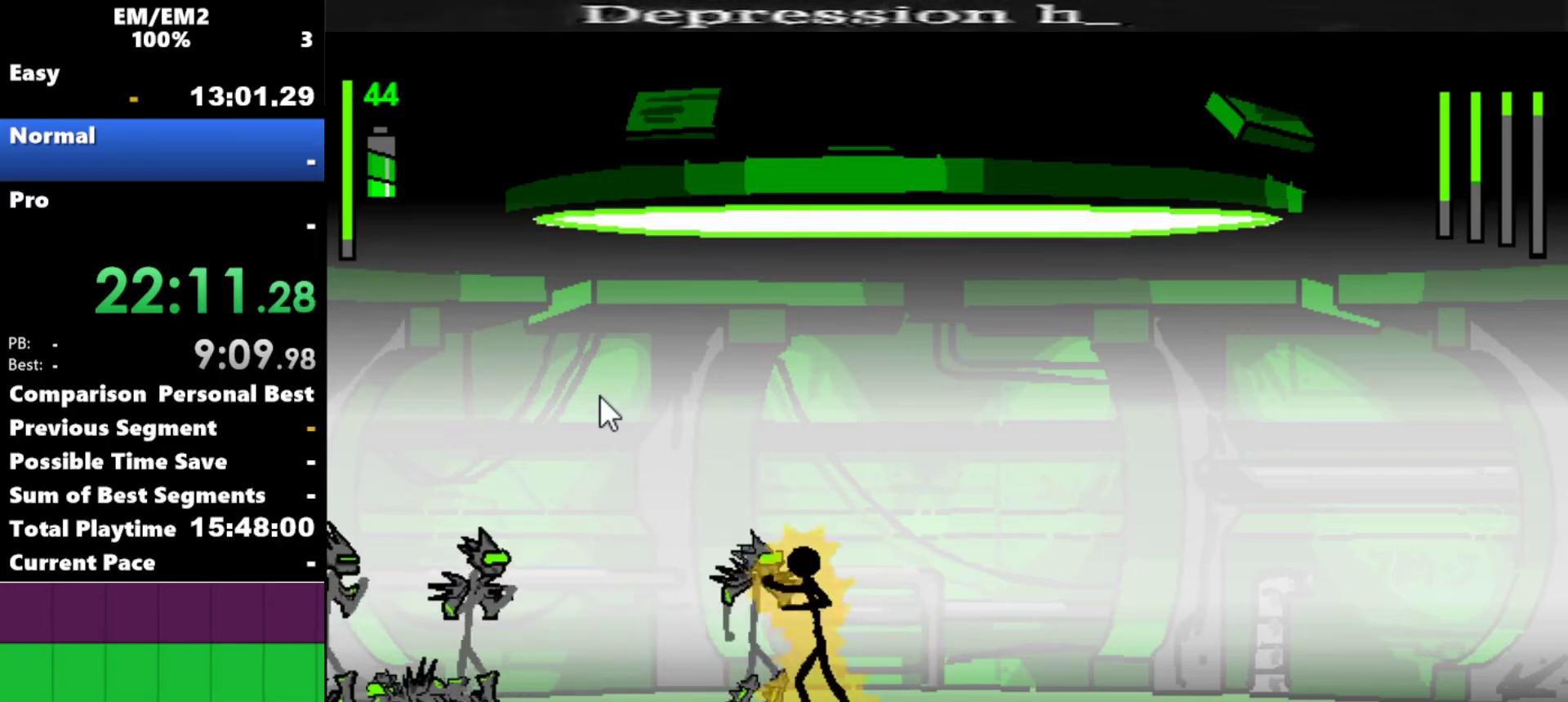
{"keys": ["a"], "events": []}
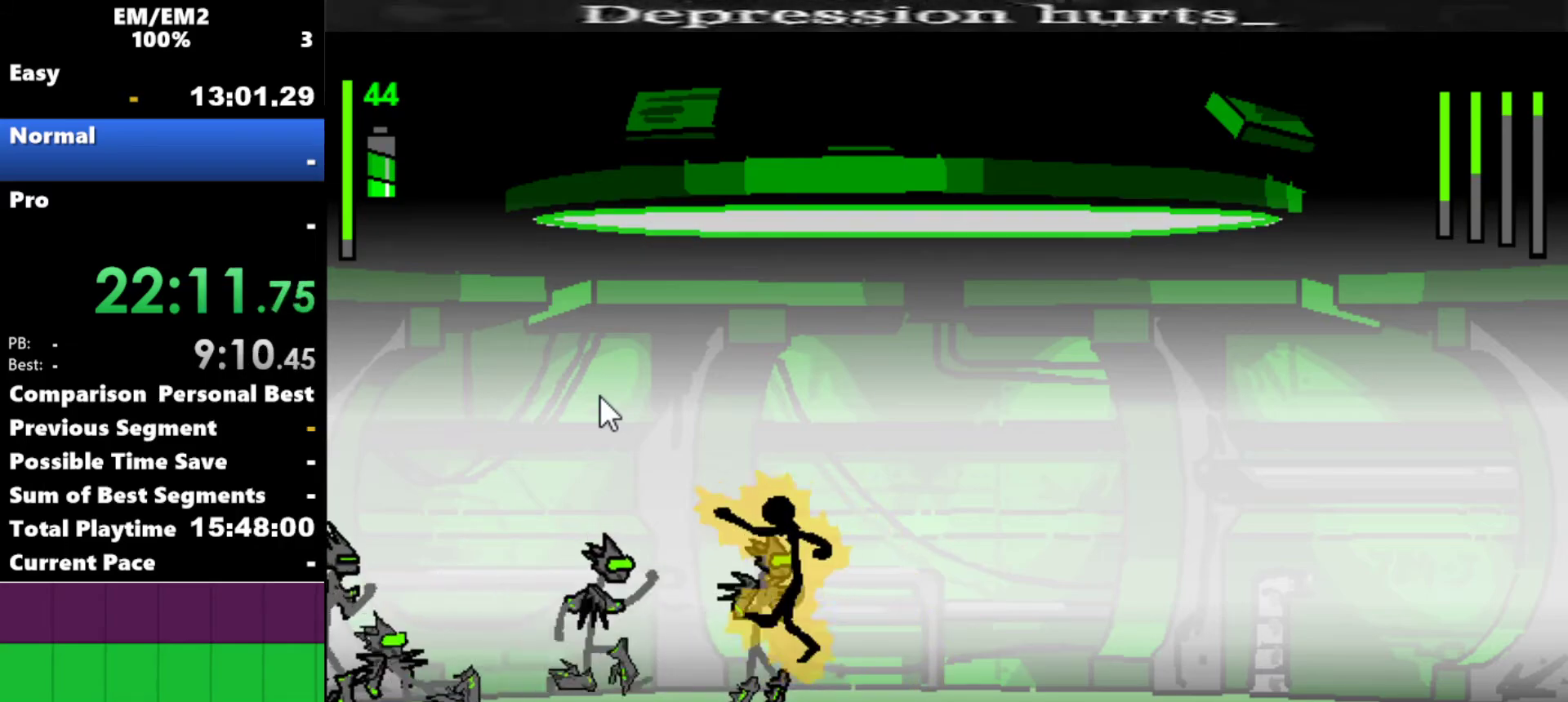
{"keys": ["s"], "events": [[17, "a", "up"], [117, "s", "down"]]}
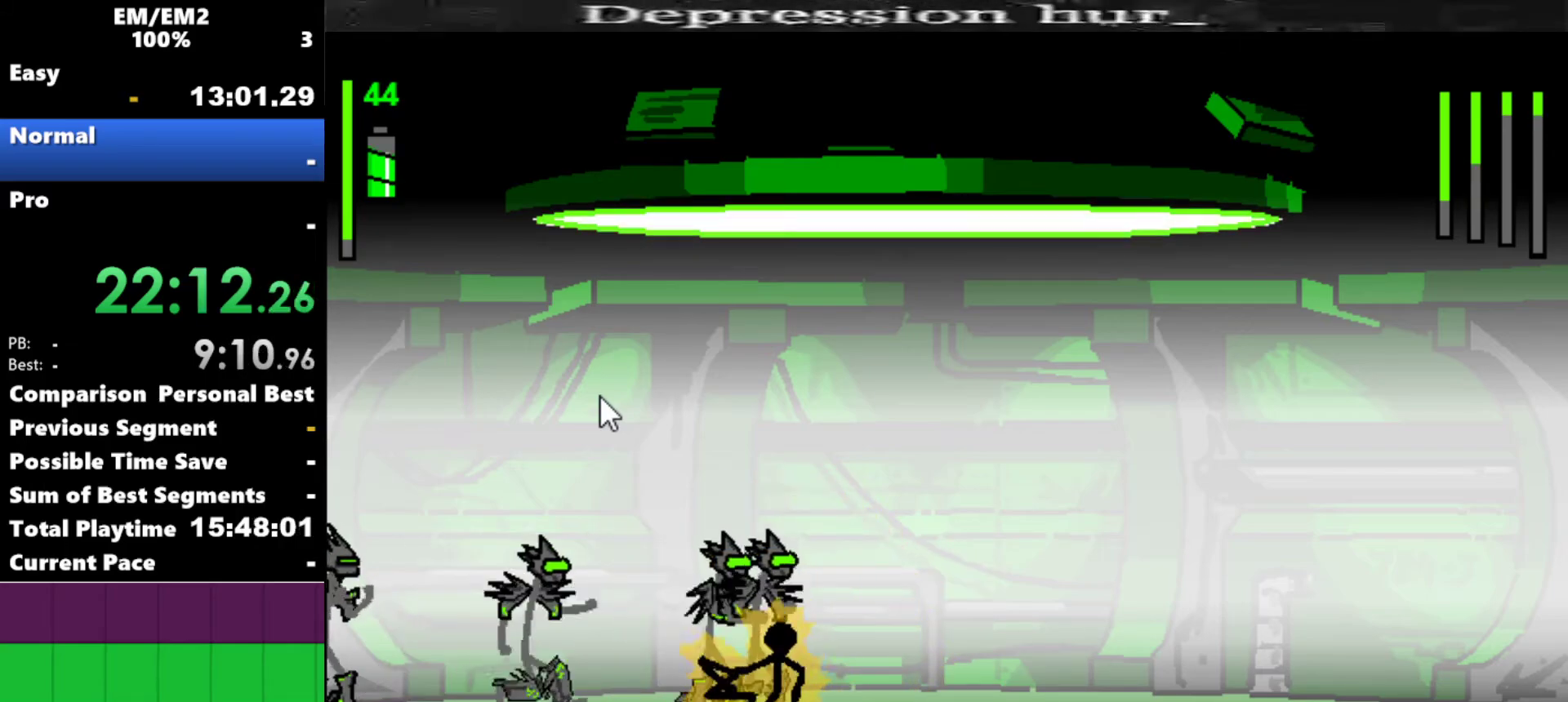
{"keys": ["a"], "events": [[184, "s", "up"], [417, "a", "down"]]}
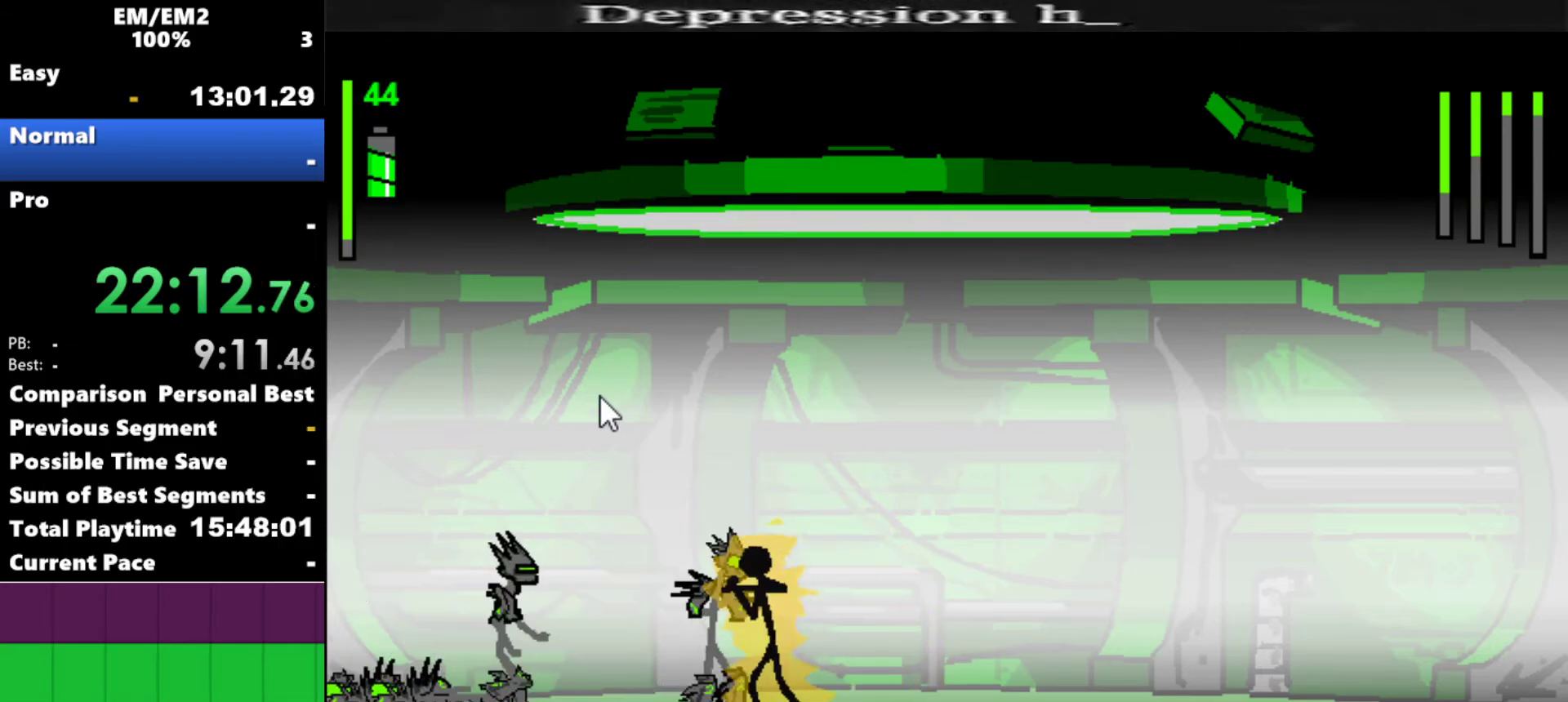
{"keys": ["s"], "events": [[450, "s", "down"], [484, "a", "up"]]}
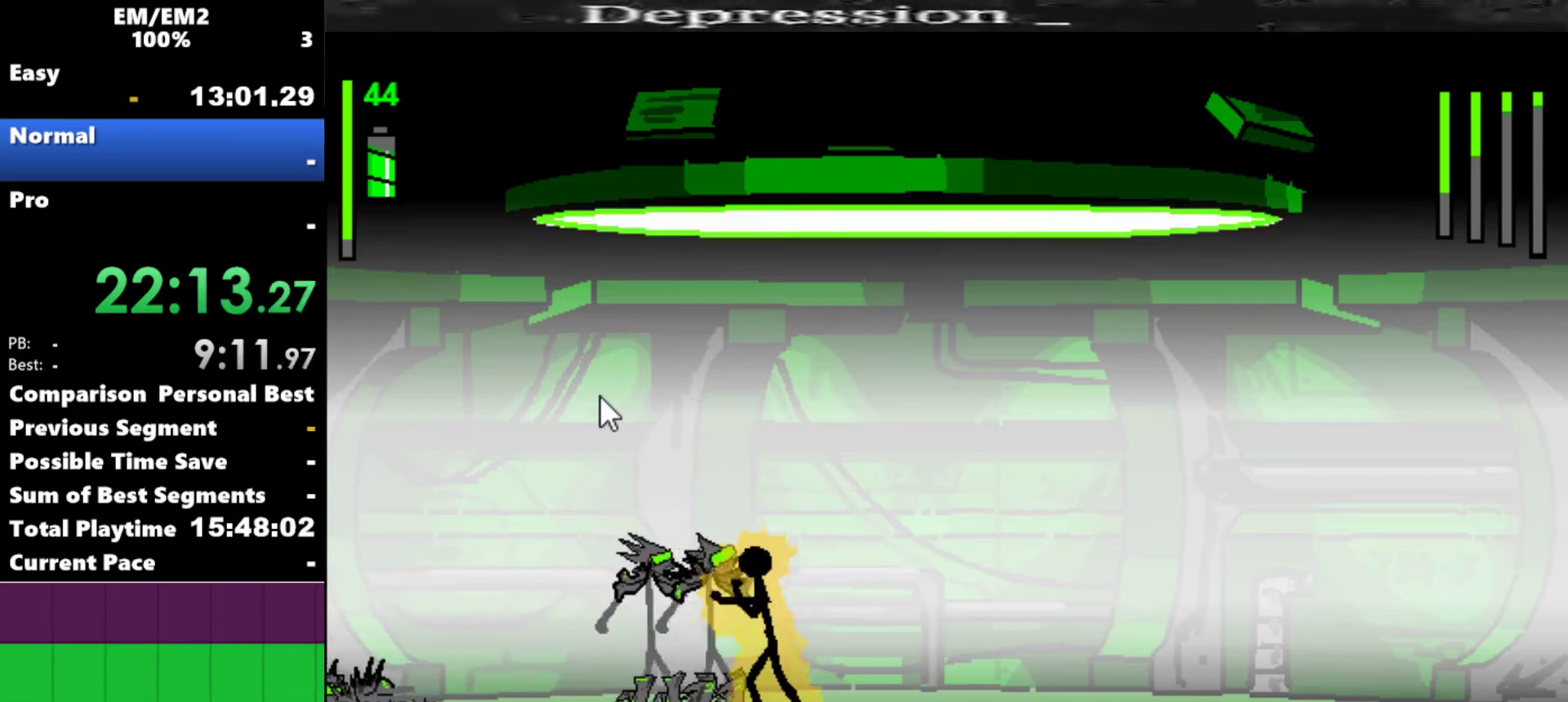
{"keys": ["s"], "events": []}
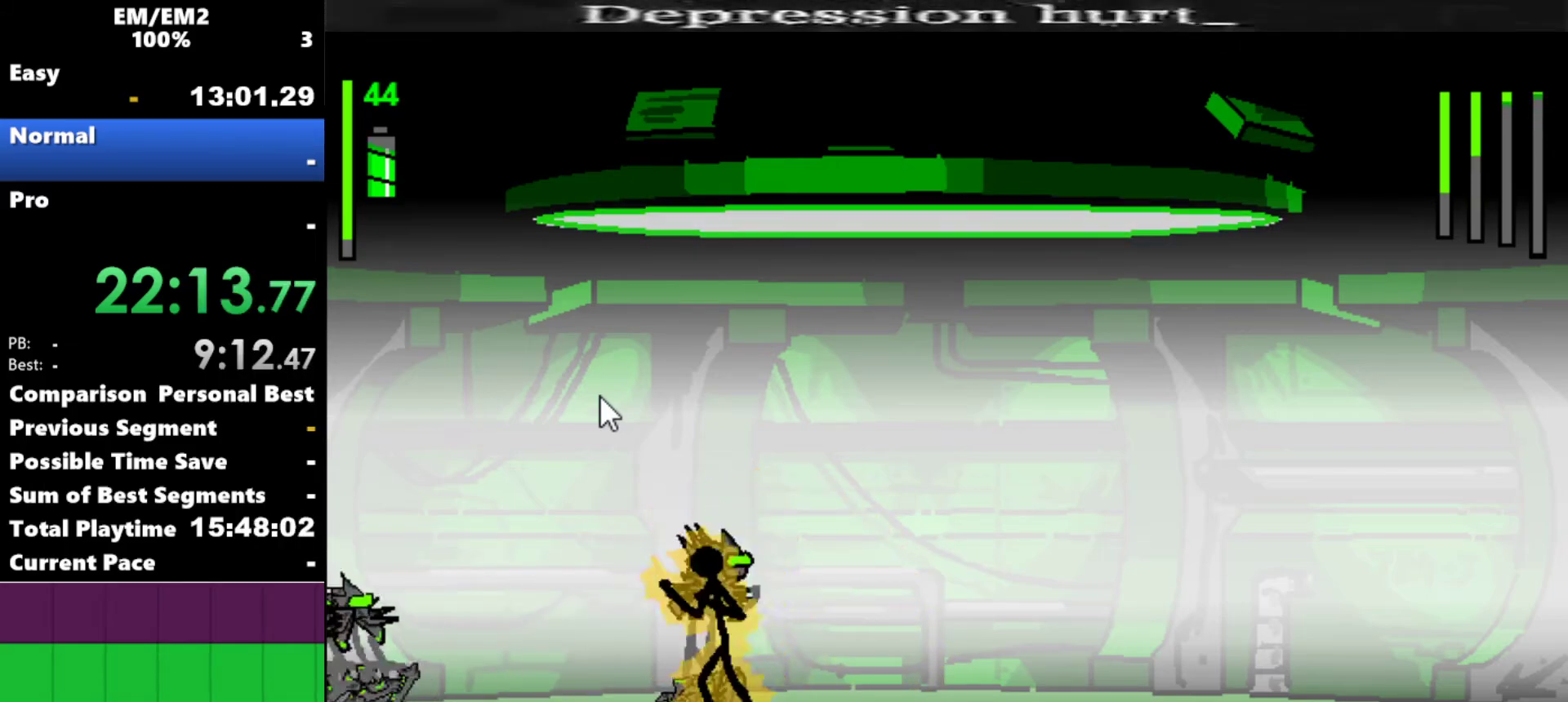
{"keys": [], "events": [[300, "s", "up"]]}
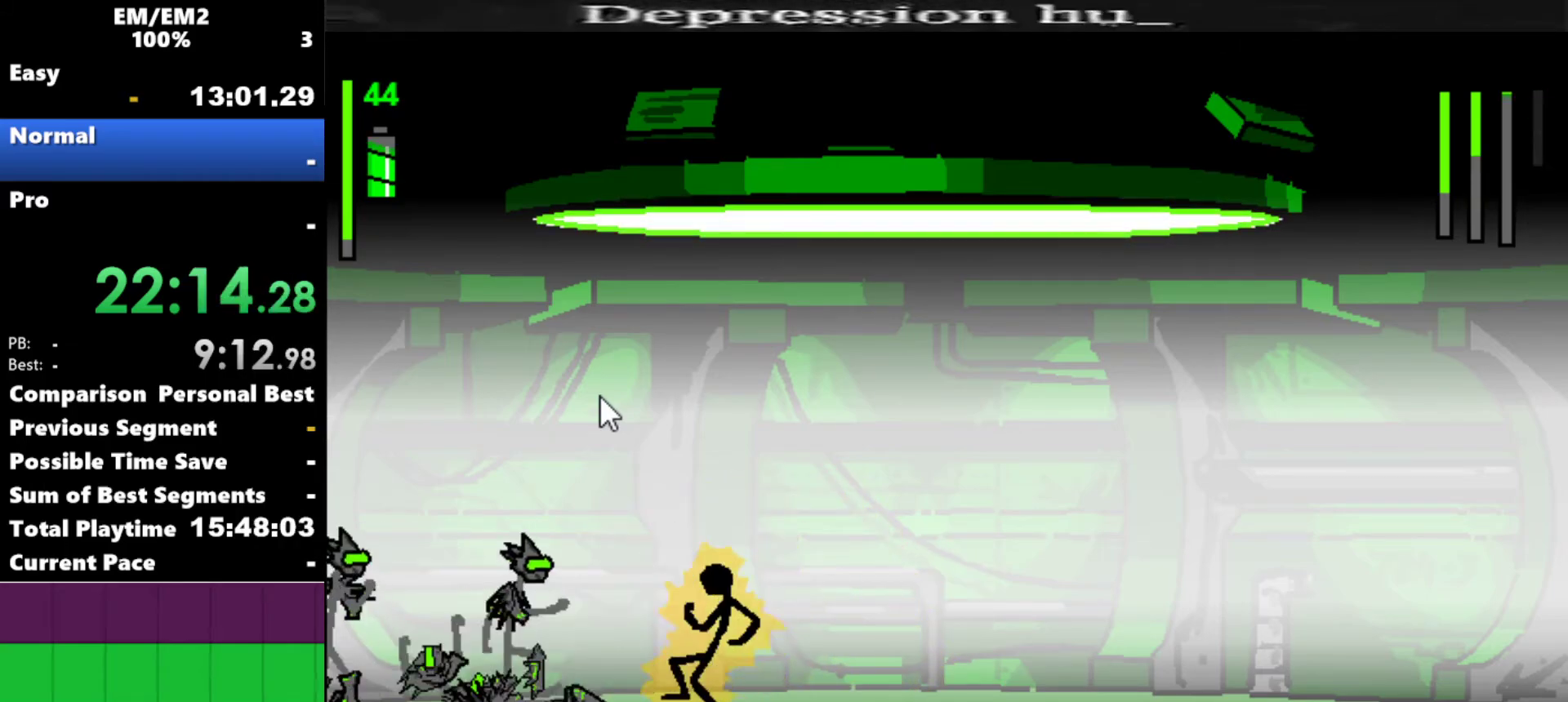
{"keys": ["a"], "events": [[34, "left", "down"], [217, "a", "down"], [217, "left", "up"]]}
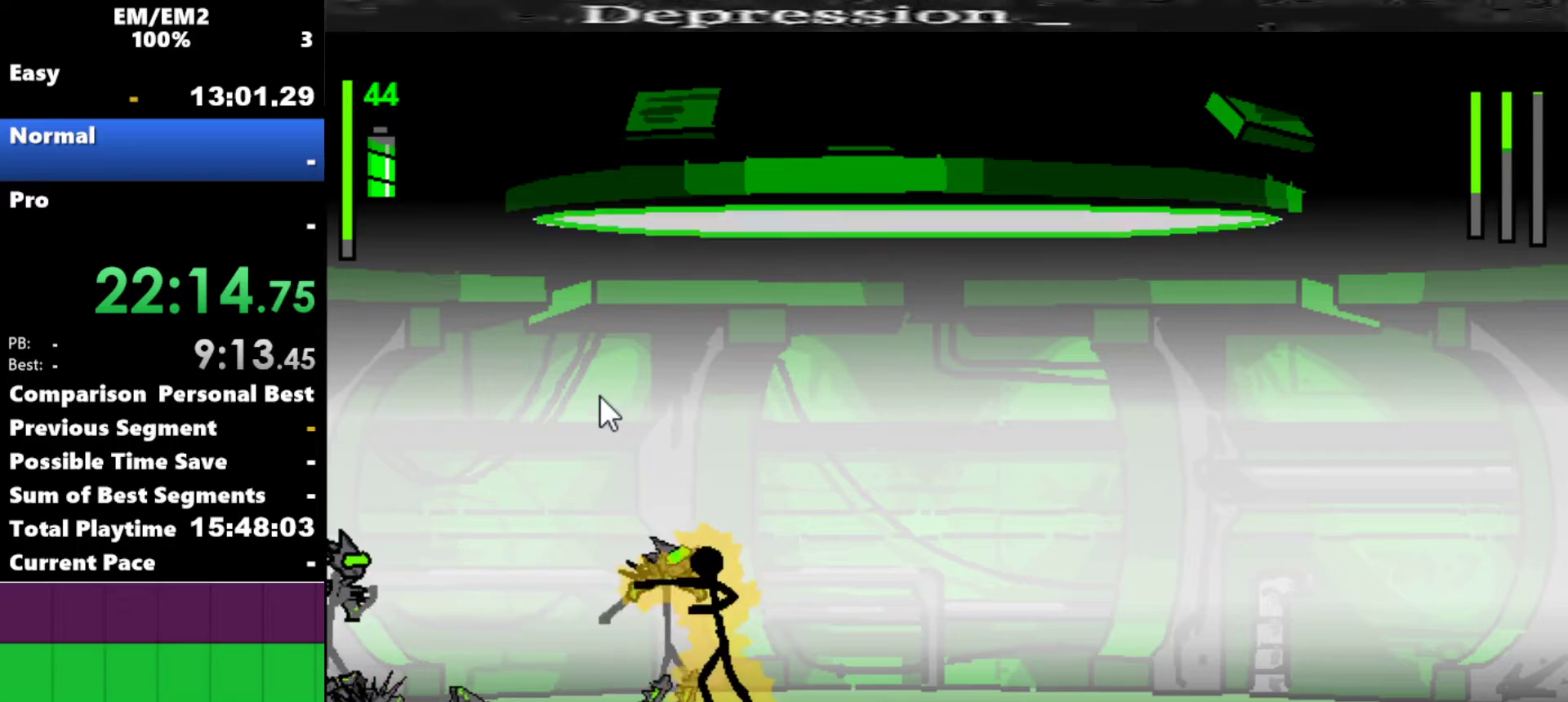
{"keys": ["a"], "events": []}
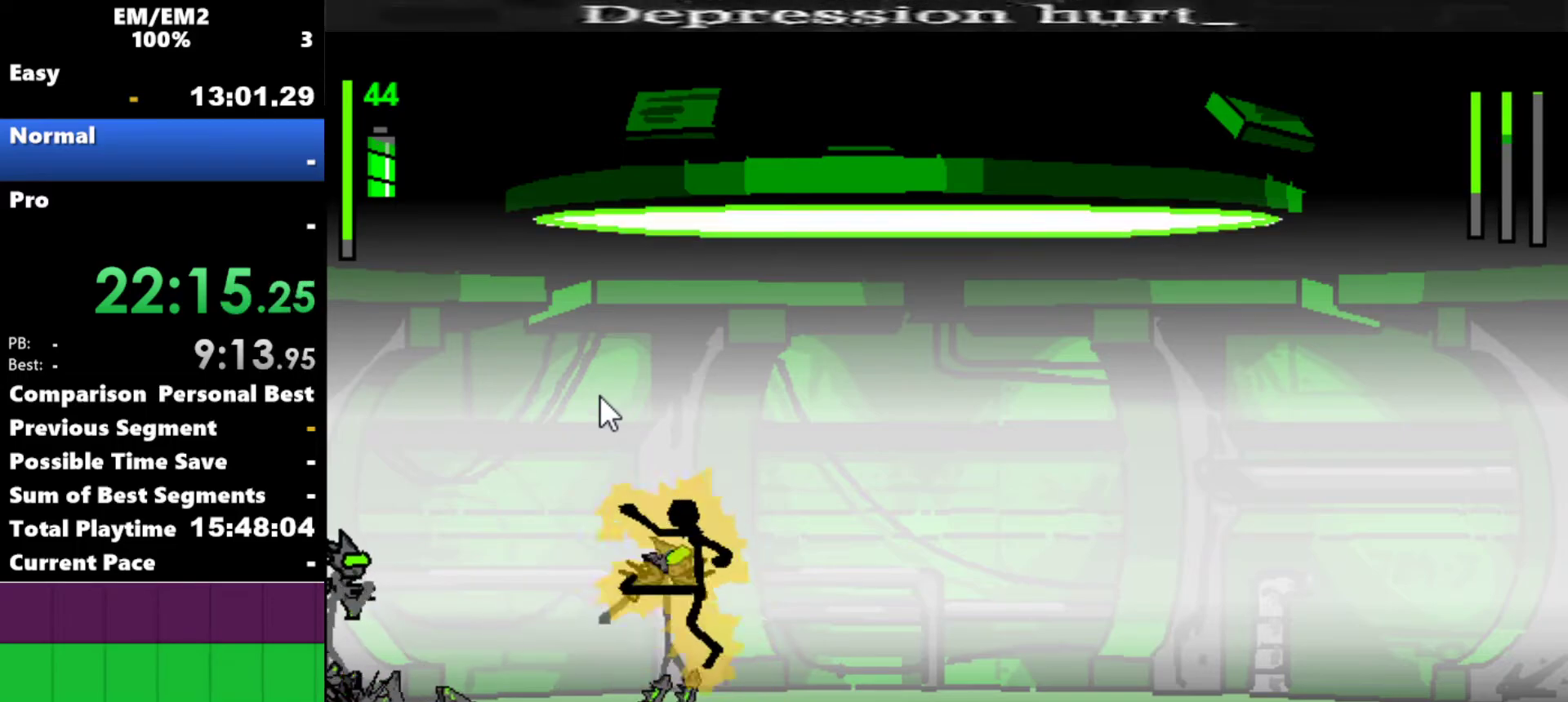
{"keys": ["right"], "events": [[67, "a", "up"], [350, "right", "down"]]}
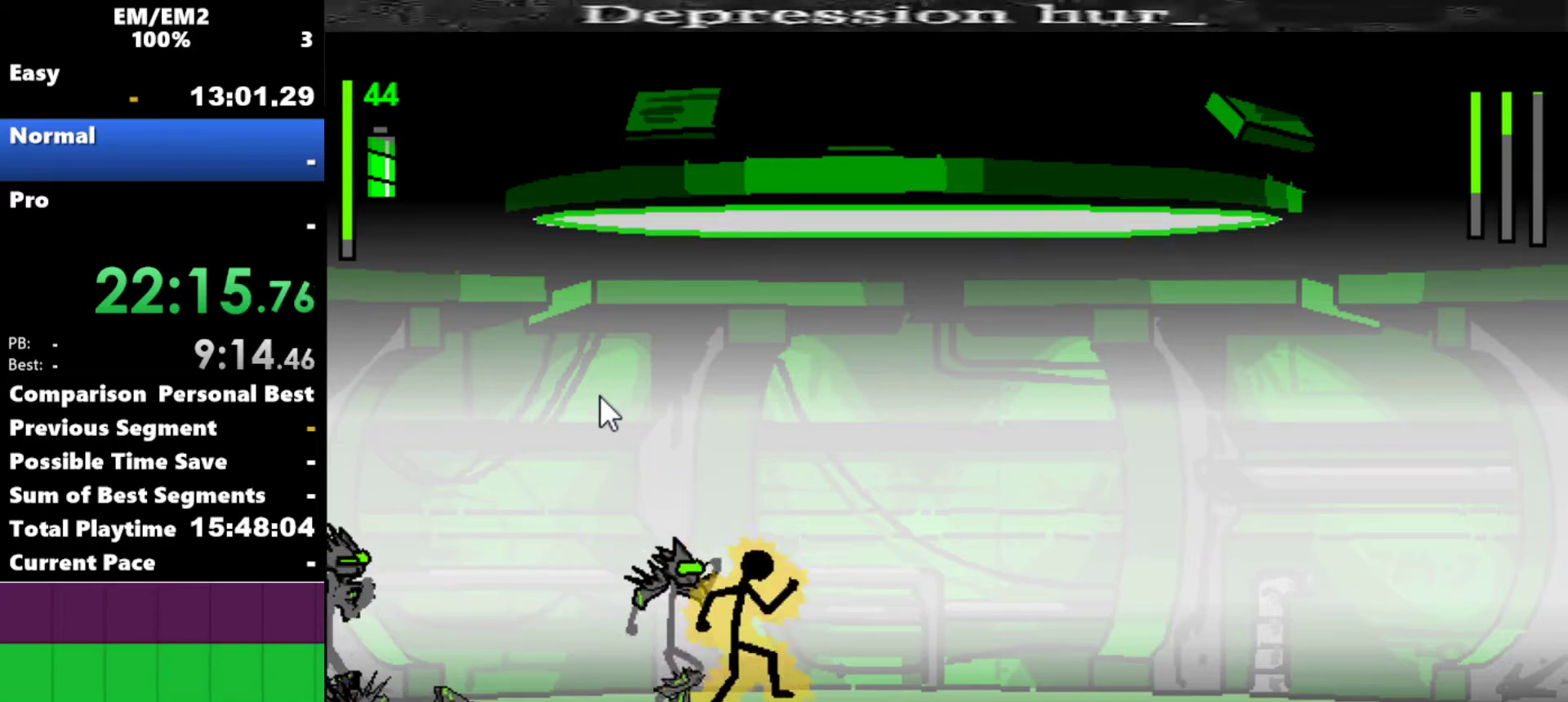
{"keys": ["a"], "events": [[17, "a", "down"], [67, "left", "down"], [67, "right", "up"], [117, "left", "up"]]}
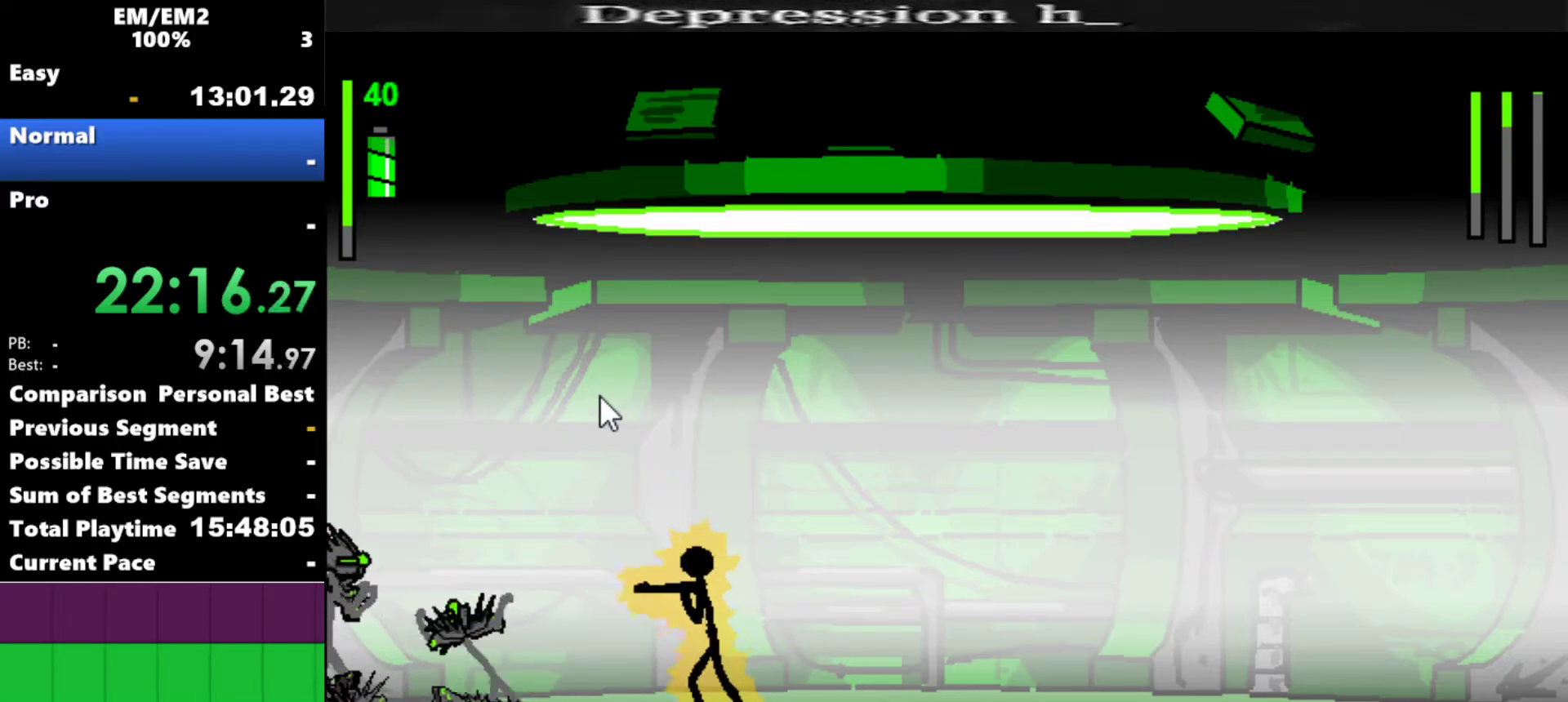
{"keys": ["left"], "events": [[284, "a", "up"], [417, "left", "down"]]}
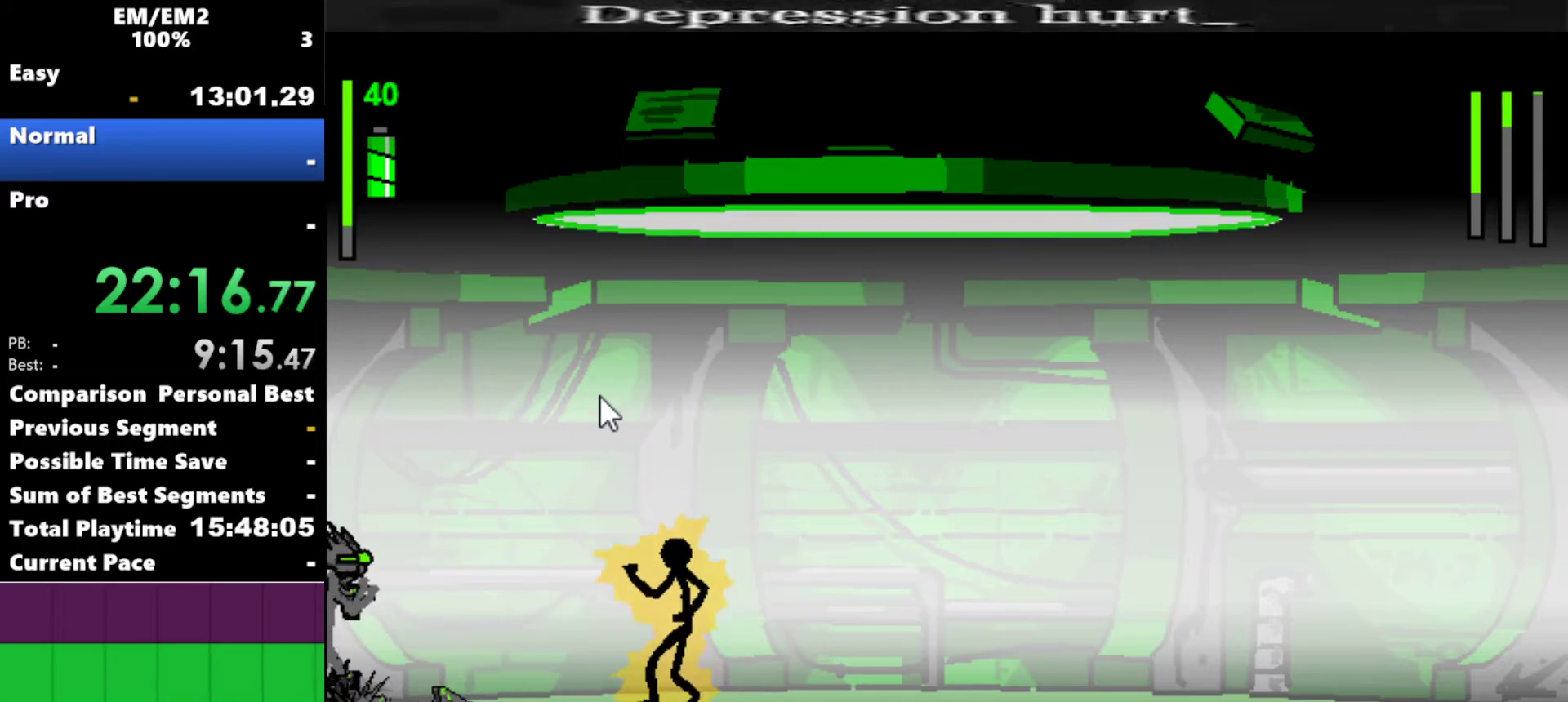
{"keys": ["left"], "events": []}
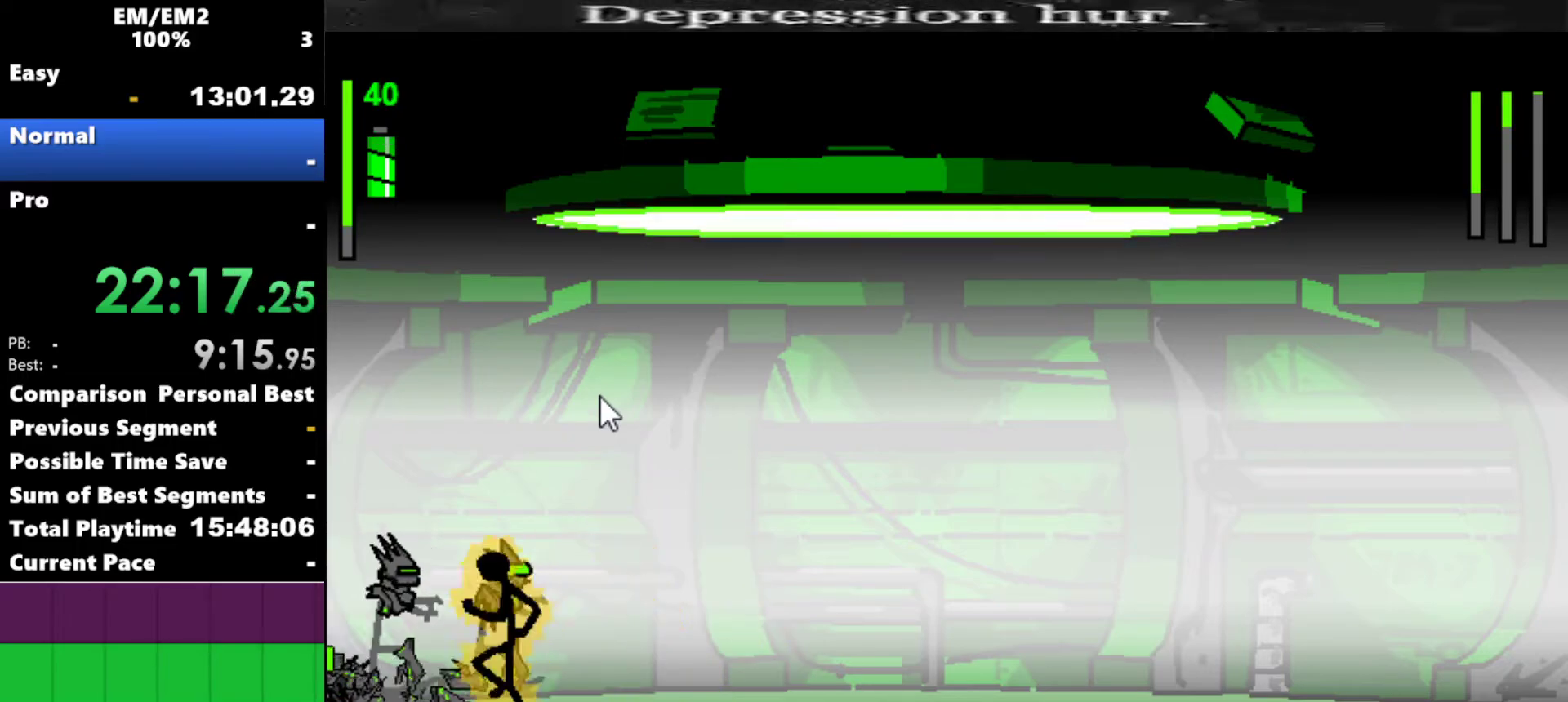
{"keys": ["w"], "events": [[34, "left", "up"], [84, "w", "down"], [167, "a", "down"], [217, "w", "up"], [267, "a", "up"], [267, "w", "down"]]}
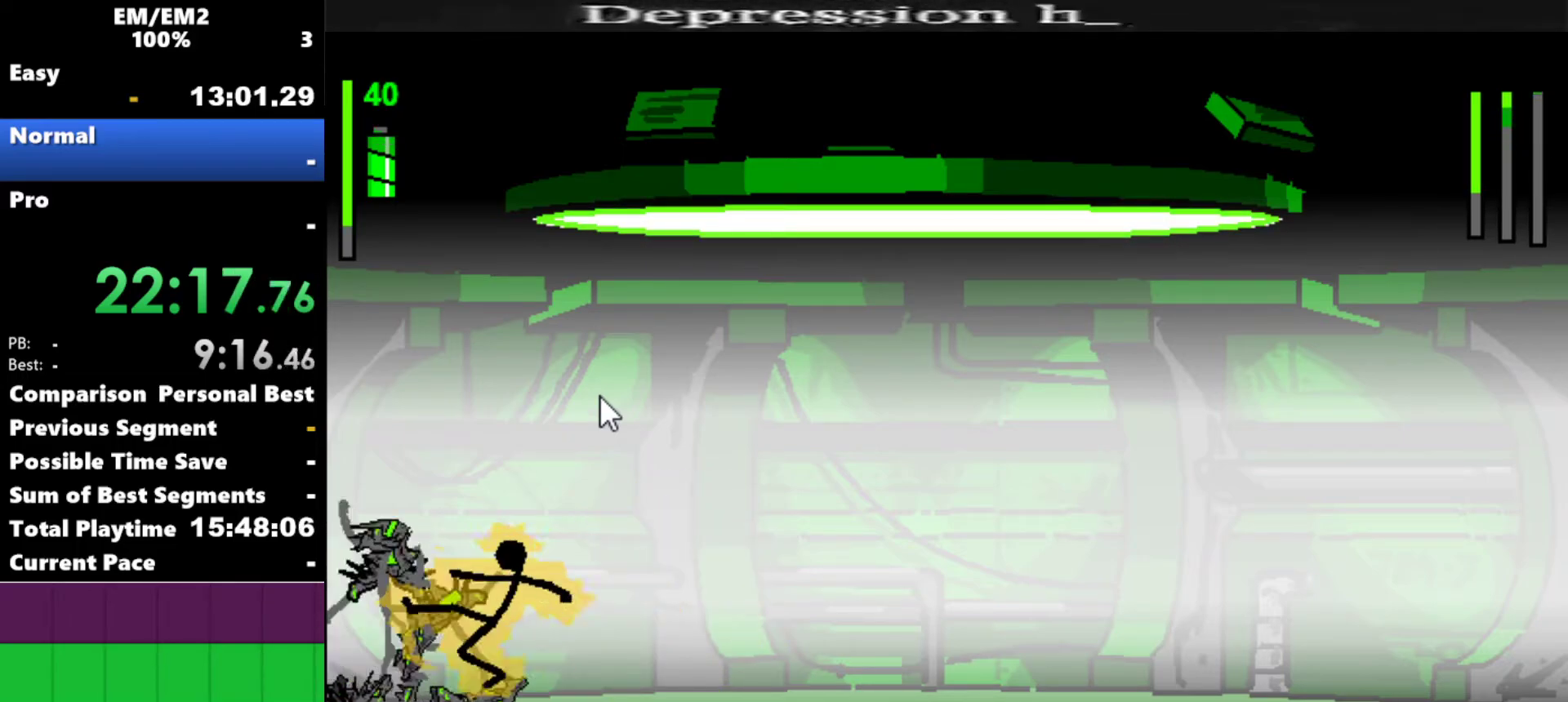
{"keys": [], "events": [[84, "w", "up"]]}
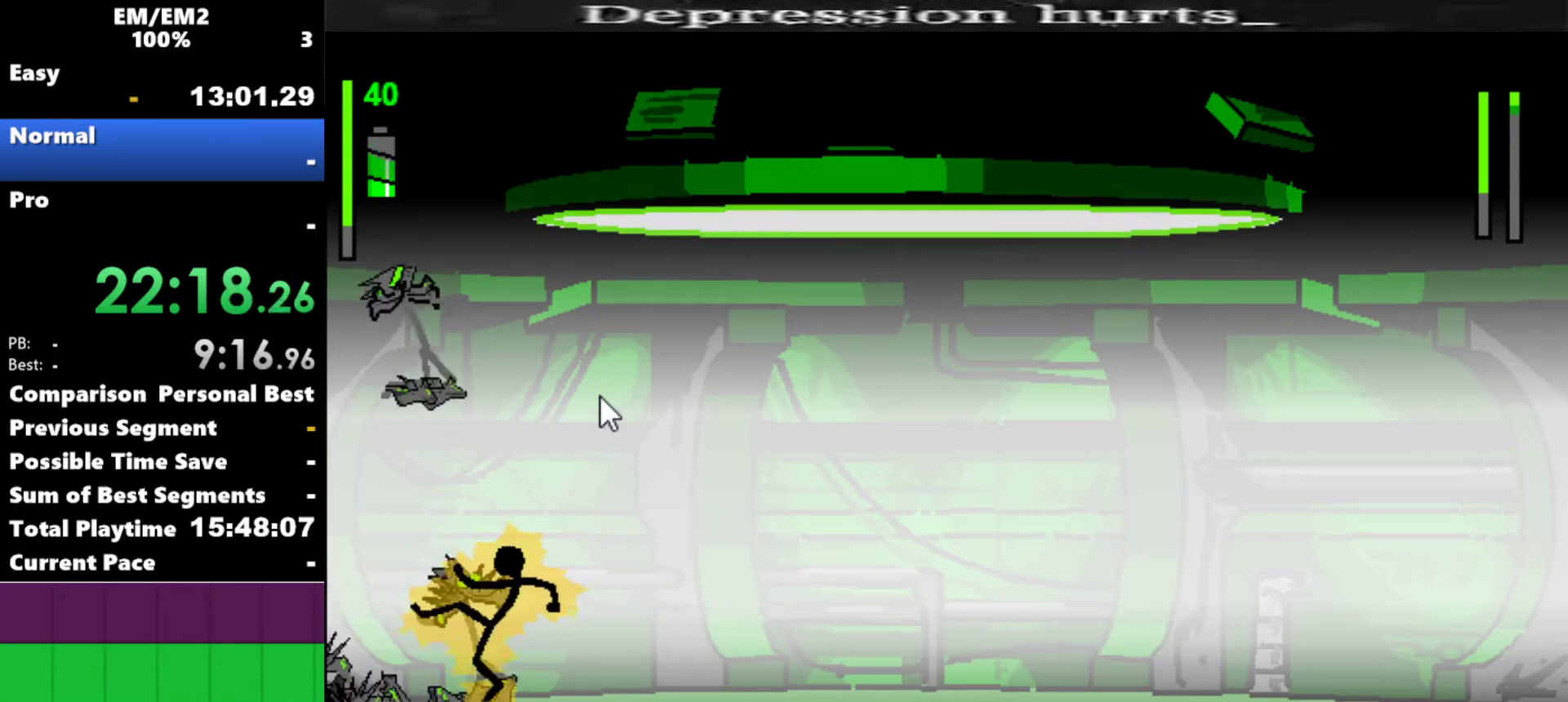
{"keys": ["s"], "events": [[334, "s", "down"]]}
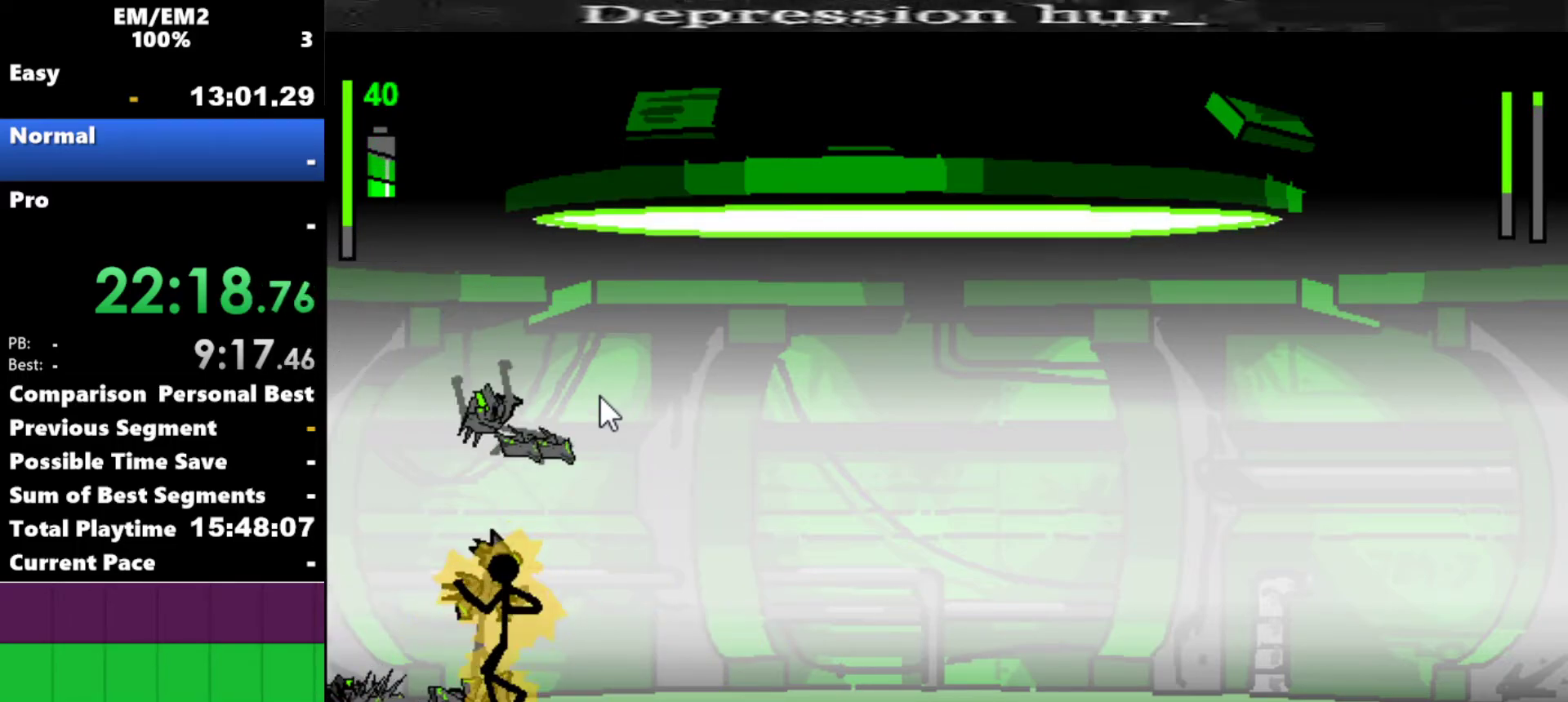
{"keys": [], "events": [[450, "s", "up"]]}
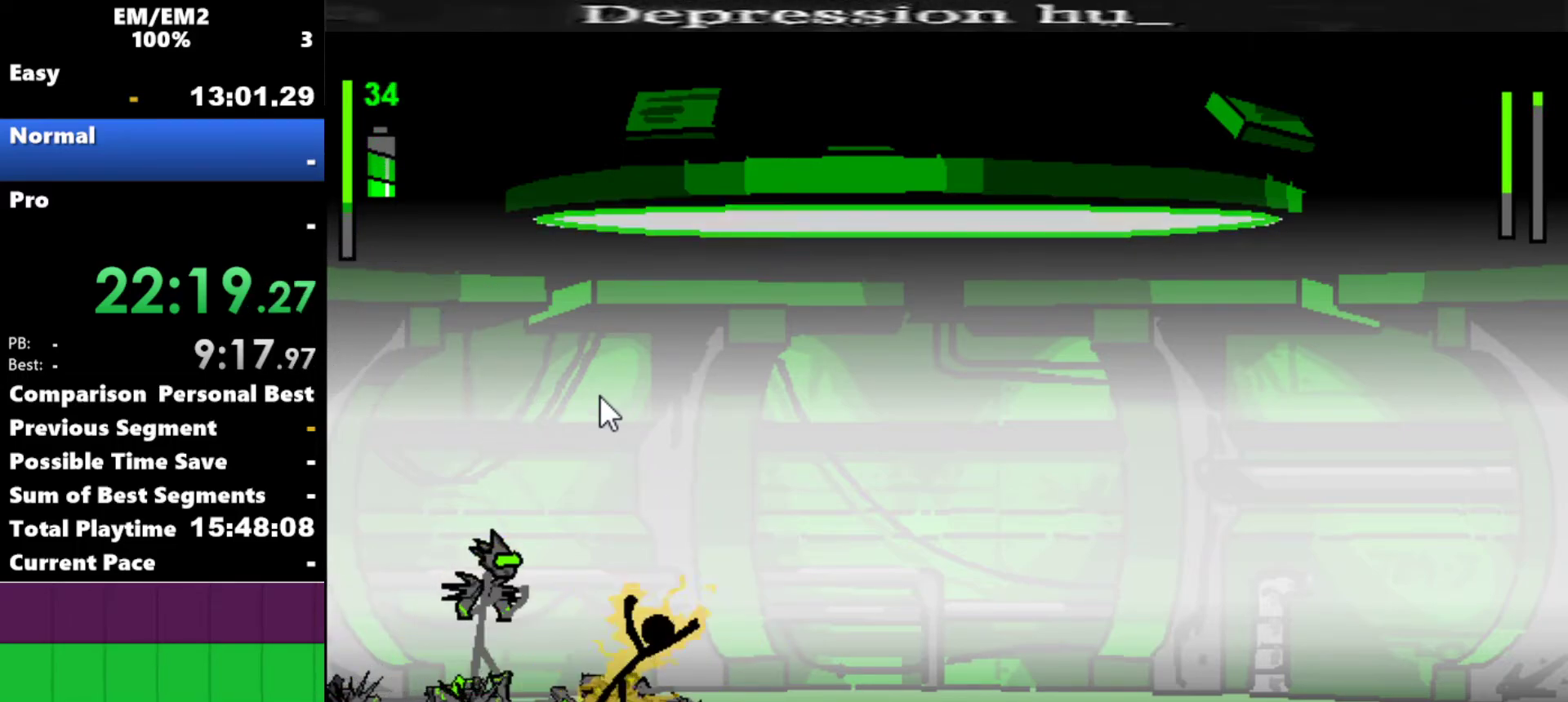
{"keys": [], "events": [[34, "right", "down"], [84, "s", "down"], [134, "right", "up"], [367, "s", "up"]]}